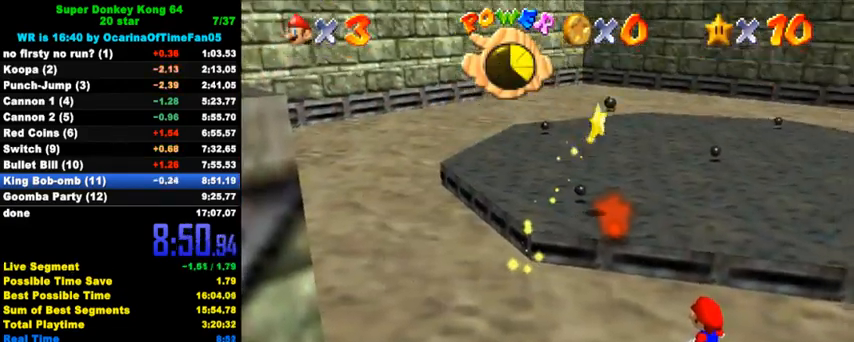
Gameplay with keyboard; each line is a JSON object with the keys held at the frame after it. "events" lists presses ("down") and releases ("up") of "a", "c", "ctrl", "d", "down", "left", "return", "right", "s", "shift", "up", "w", "x" and "y" between this image and that frame as [ms after this image, input, new state], when the widget could be followed in between. No other keys are recorded. Mouse input is not recorded.
{"keys": ["up"], "events": []}
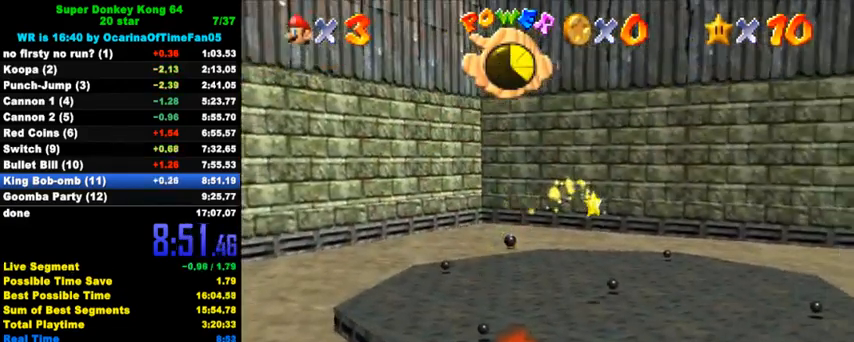
{"keys": ["up"], "events": []}
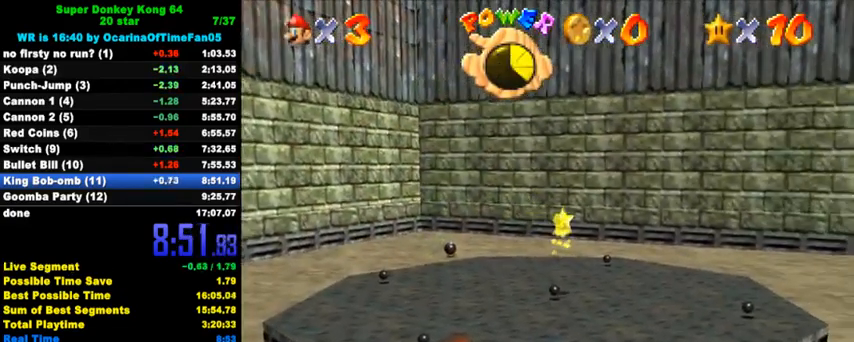
{"keys": ["up"], "events": []}
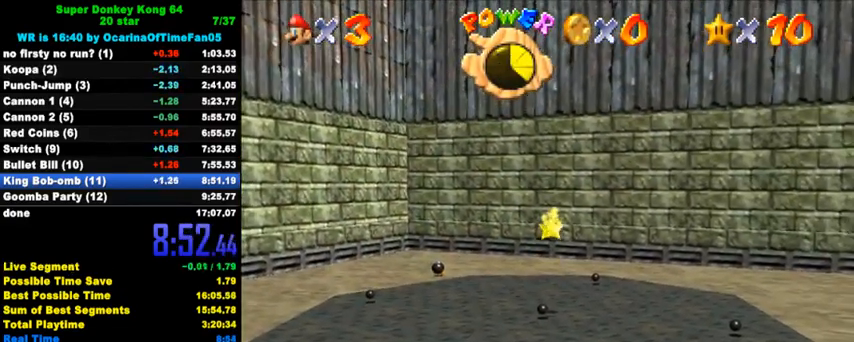
{"keys": ["up"], "events": [[200, "shift", "down"], [433, "shift", "up"]]}
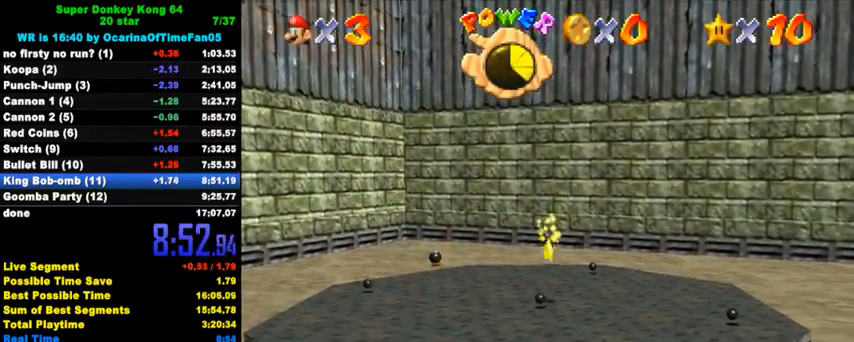
{"keys": ["up"], "events": []}
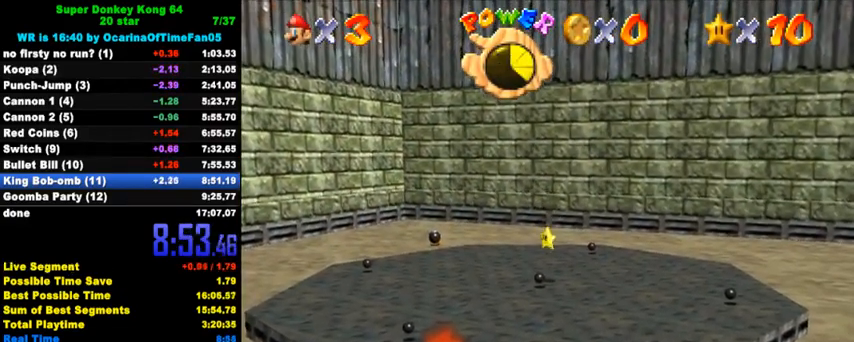
{"keys": ["up"], "events": []}
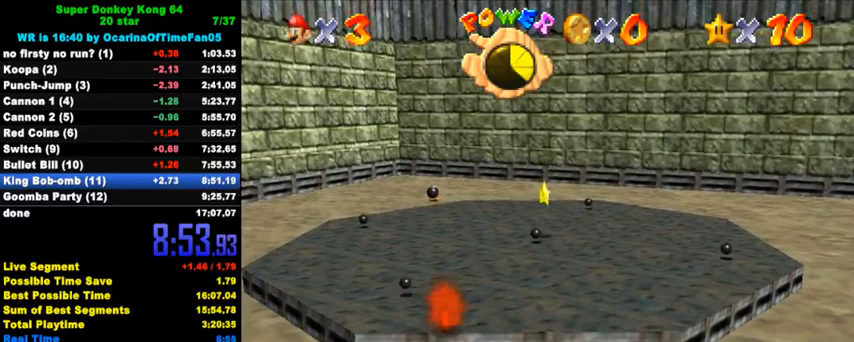
{"keys": ["shift", "up"], "events": [[67, "shift", "down"]]}
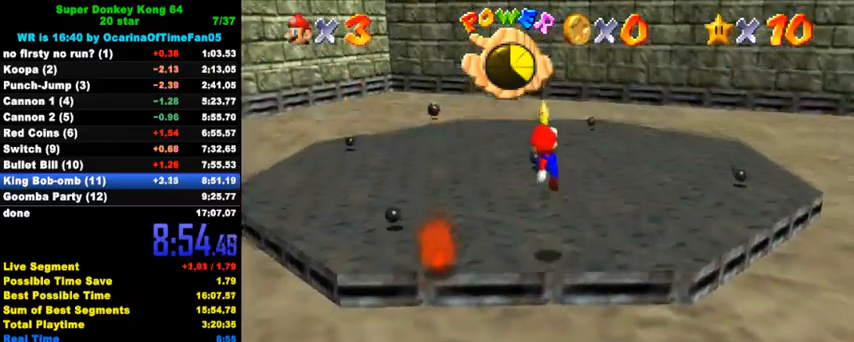
{"keys": ["ctrl", "shift", "up"], "events": [[33, "shift", "up"], [67, "ctrl", "down"], [267, "ctrl", "up"], [300, "ctrl", "down"], [400, "shift", "down"]]}
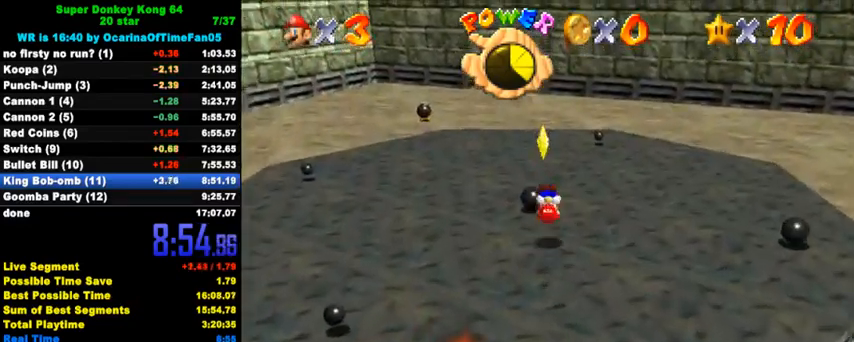
{"keys": [], "events": [[100, "ctrl", "up"], [100, "shift", "up"], [400, "up", "up"]]}
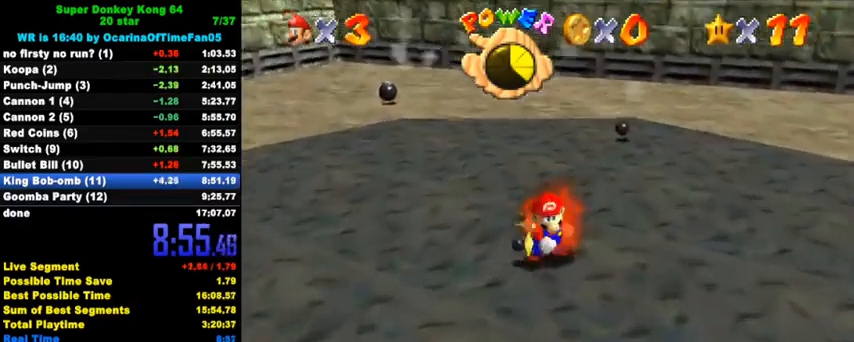
{"keys": ["right"], "events": [[333, "shift", "down"], [467, "right", "down"], [467, "shift", "up"]]}
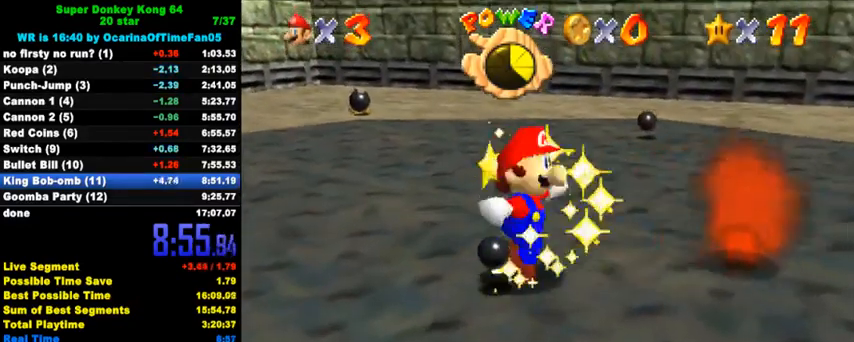
{"keys": ["right", "shift"], "events": [[100, "shift", "down"], [200, "shift", "up"], [267, "shift", "down"], [367, "shift", "up"], [467, "shift", "down"]]}
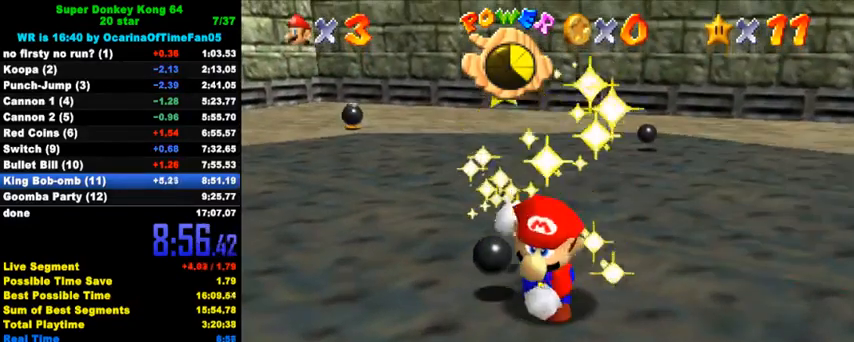
{"keys": ["right"], "events": [[67, "shift", "up"], [167, "shift", "down"], [267, "shift", "up"], [367, "shift", "down"], [467, "shift", "up"]]}
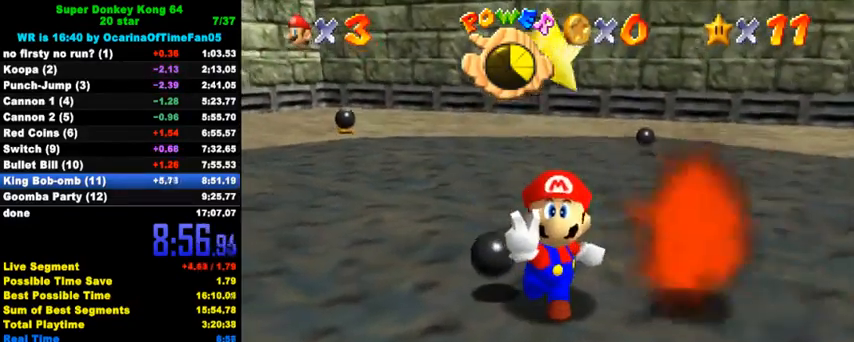
{"keys": ["right", "shift"], "events": [[33, "shift", "down"], [167, "shift", "up"], [233, "shift", "down"], [367, "shift", "up"], [433, "shift", "down"]]}
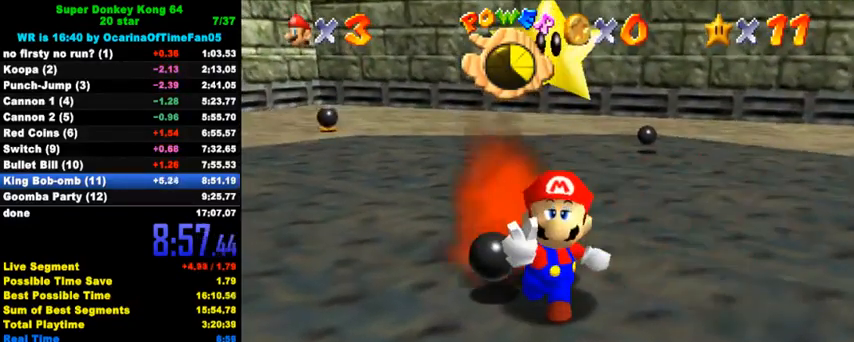
{"keys": ["right", "shift"], "events": [[67, "shift", "up"], [133, "shift", "down"], [233, "shift", "up"], [333, "shift", "down"], [400, "shift", "up"], [500, "shift", "down"]]}
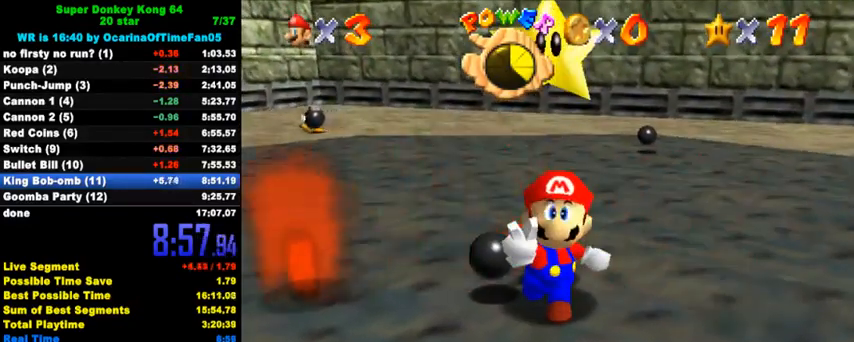
{"keys": ["right", "shift"], "events": [[67, "shift", "up"], [167, "shift", "down"], [233, "shift", "up"], [300, "shift", "down"], [367, "shift", "up"], [467, "shift", "down"]]}
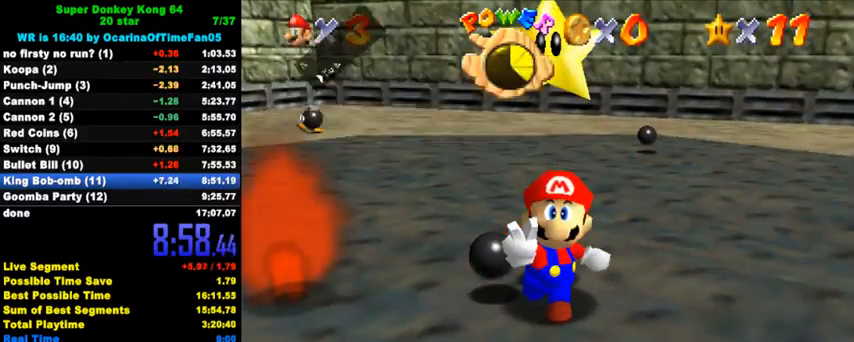
{"keys": ["down"], "events": [[33, "shift", "up"], [100, "shift", "down"], [167, "shift", "up"], [233, "shift", "down"], [267, "down", "down"], [300, "right", "up"], [367, "shift", "up"]]}
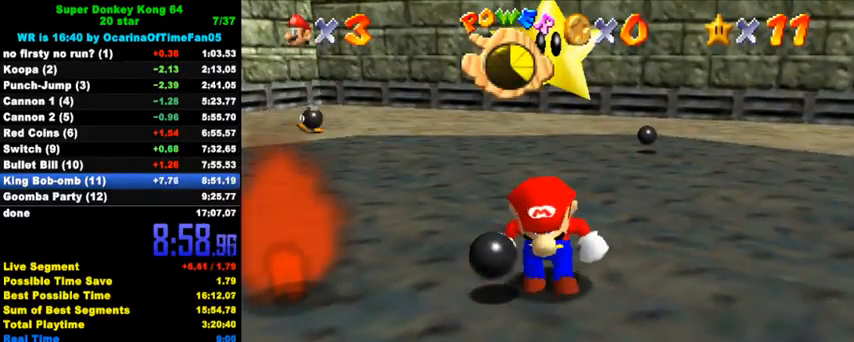
{"keys": ["down", "left", "y"], "events": [[400, "left", "down"], [500, "y", "down"]]}
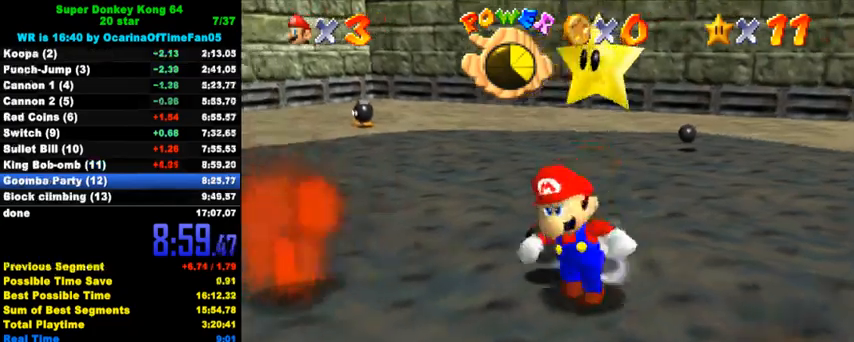
{"keys": ["down", "left"], "events": [[33, "shift", "down"], [400, "shift", "up"], [433, "y", "up"]]}
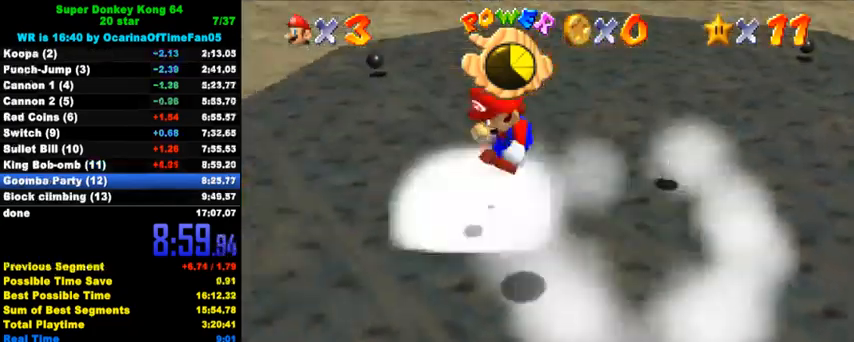
{"keys": ["left", "up"], "events": [[133, "d", "down"], [167, "down", "up"], [200, "d", "up"], [300, "d", "down"], [400, "d", "up"], [433, "up", "down"]]}
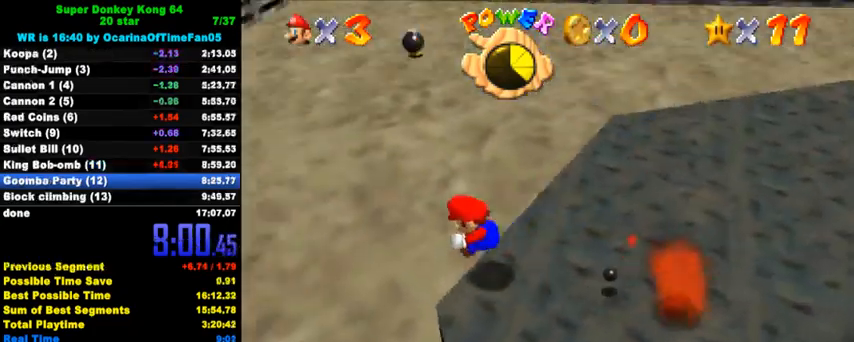
{"keys": ["left", "up"], "events": []}
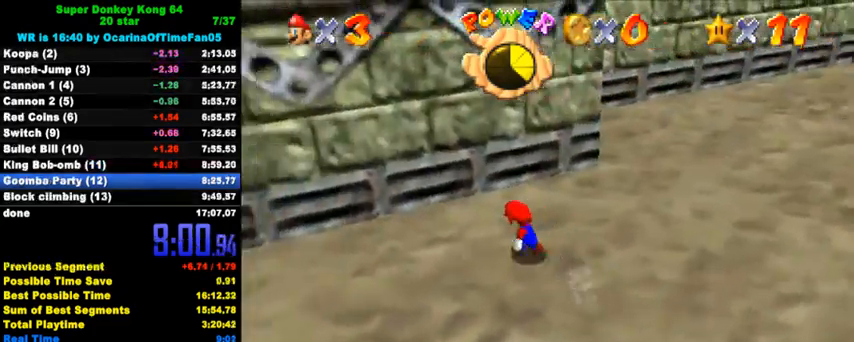
{"keys": ["right"], "events": [[133, "up", "up"], [400, "right", "down"], [433, "left", "up"]]}
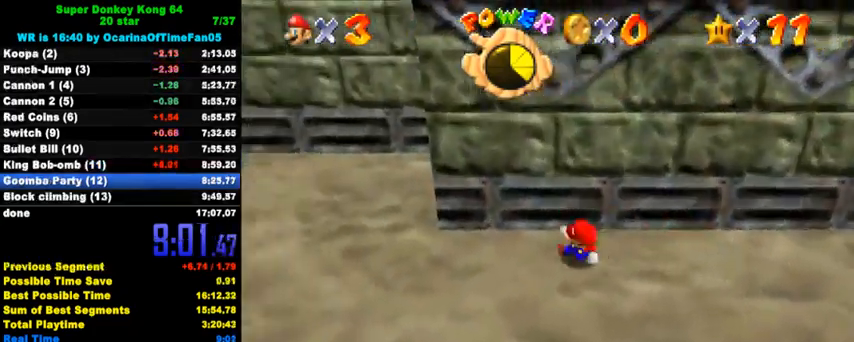
{"keys": ["left", "shift", "up"], "events": [[33, "shift", "down"], [100, "right", "up"], [133, "up", "down"], [333, "left", "down"]]}
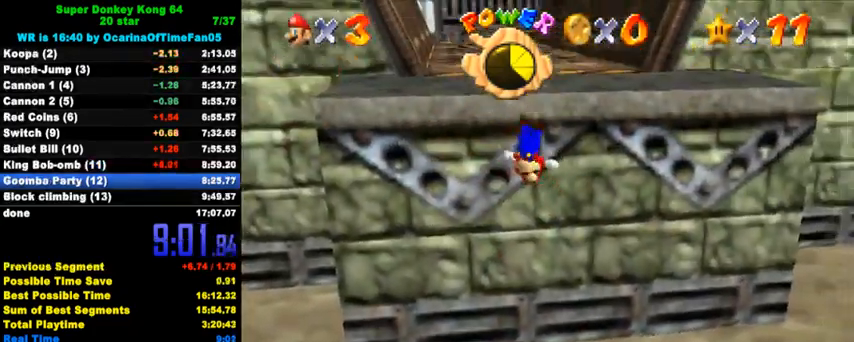
{"keys": [], "events": [[100, "shift", "up"], [200, "shift", "down"], [267, "left", "up"], [267, "shift", "up"], [333, "shift", "down"], [433, "shift", "up"], [433, "up", "up"]]}
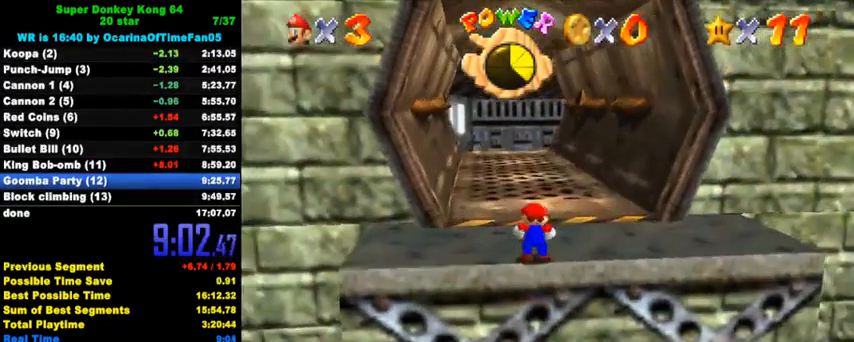
{"keys": ["up", "y"], "events": [[67, "up", "down"], [500, "y", "down"]]}
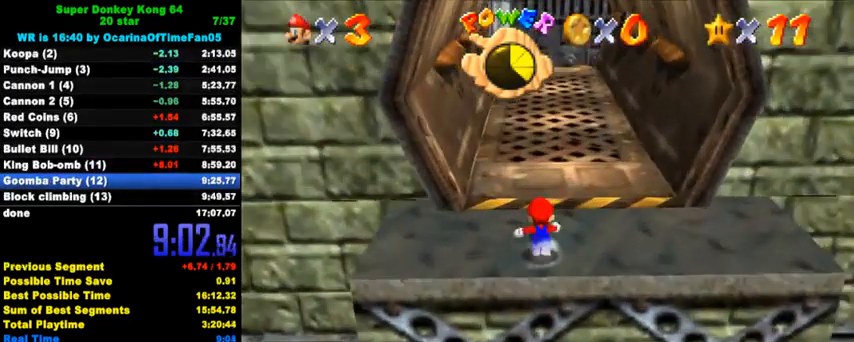
{"keys": ["shift", "up"], "events": [[33, "shift", "down"], [467, "y", "up"]]}
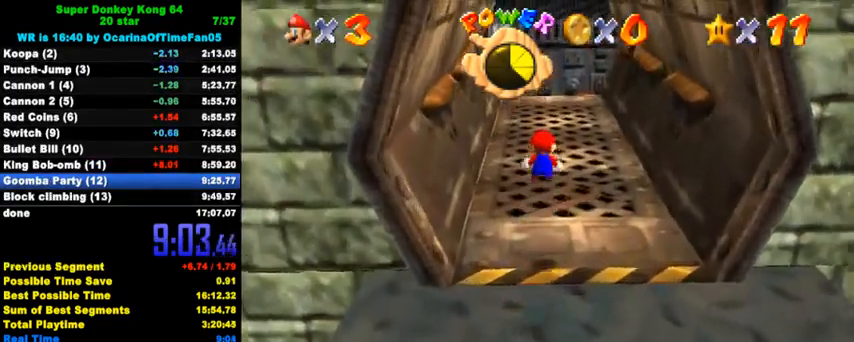
{"keys": ["shift", "up"], "events": []}
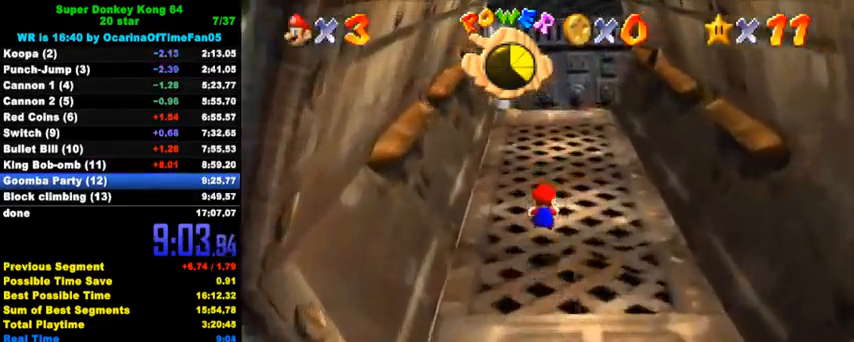
{"keys": ["ctrl", "shift", "up"], "events": [[333, "up", "up"], [367, "ctrl", "down"], [433, "up", "down"]]}
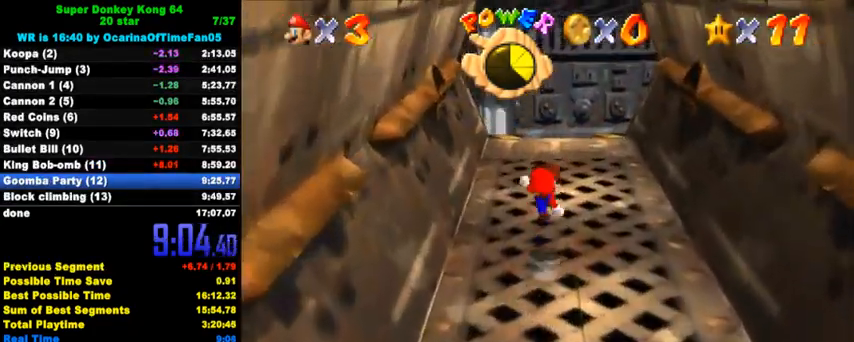
{"keys": ["right", "up"], "events": [[33, "ctrl", "up"], [33, "shift", "up"], [167, "w", "down"], [267, "w", "up"], [500, "right", "down"]]}
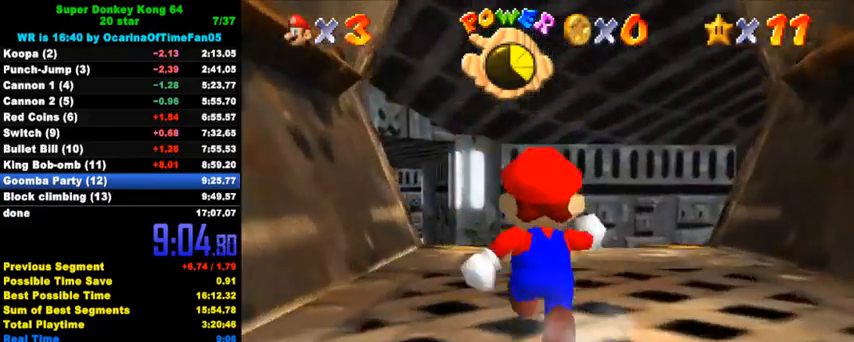
{"keys": ["left", "shift", "up", "y"], "events": [[100, "right", "up"], [100, "y", "down"], [133, "shift", "down"], [333, "left", "down"]]}
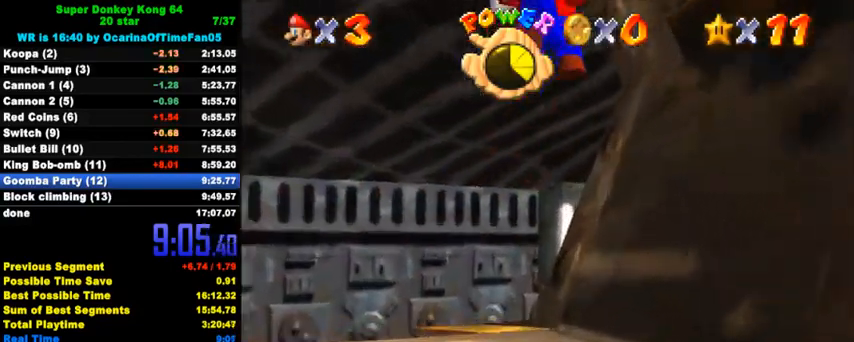
{"keys": ["up"], "events": [[100, "shift", "up"], [233, "y", "up"], [267, "left", "up"]]}
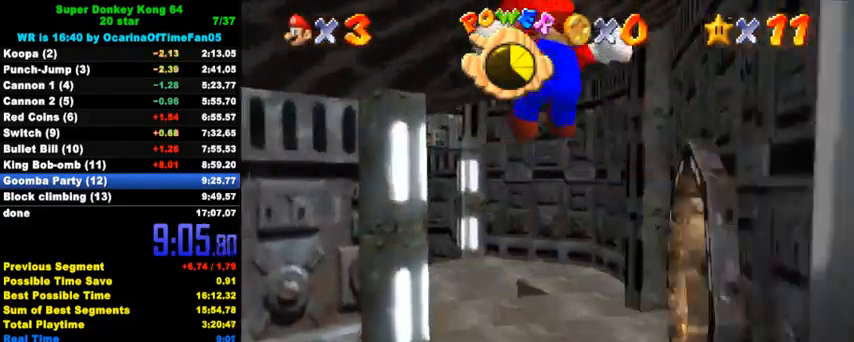
{"keys": ["right", "s", "up"], "events": [[300, "d", "down"], [300, "s", "down"], [367, "d", "up"], [367, "s", "up"], [400, "d", "down"], [433, "right", "down"], [433, "s", "down"], [500, "d", "up"]]}